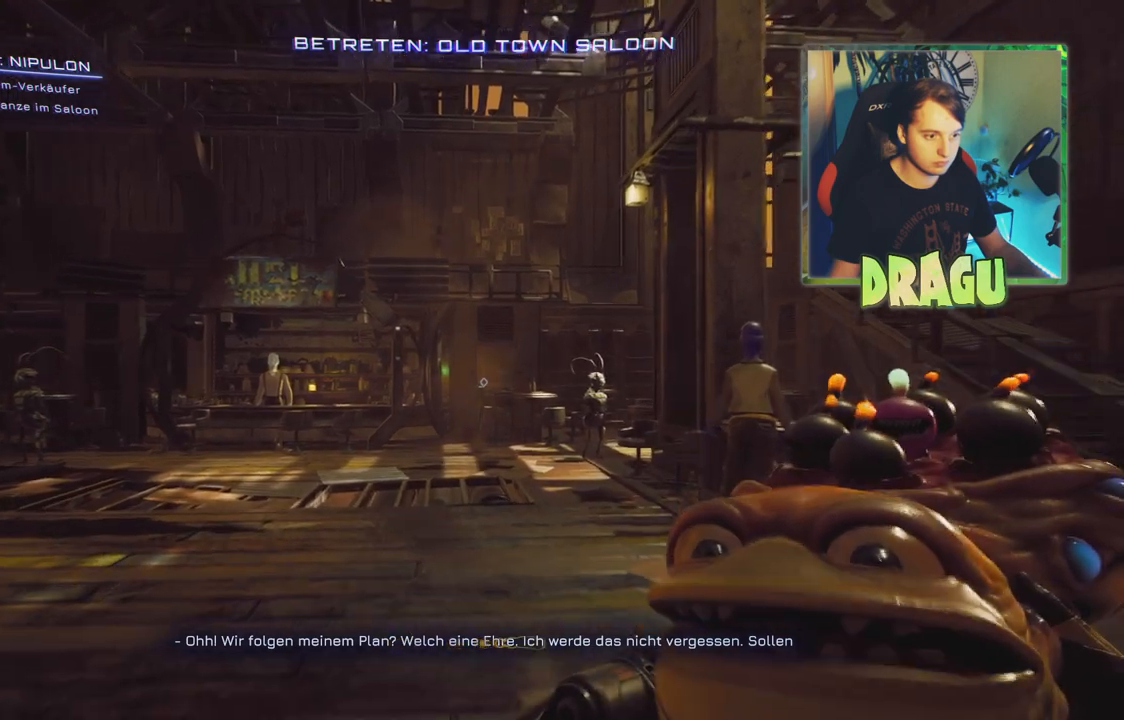
Gameplay with keyboard and mouse; each line is a JSON object with the keys and mouse buttons held at the frame after it. "events" lists presses ("down") and releases ("up") of "1", "2", "3", "4", "5", "a", "c", "ctrl", "d", "e", "f", "q", "r", "s", "shift", "space", "tab", "v", "w", "x", "z", "mouse_left", "mouse_wheel", "mouse_right", "mouse_mb4" and "mouse_mb5" between this image and that frame as [ms after this image, input, new state], when the widget could be followed in between. "mouse_left", "mouse_wheel", "mouse_right", "mouse_mb4", "mouse_mb5" = the "left", "wheel", "right", "mb4", "mb5" buttons of the "mouse" list. No other keys are recorded. "wheel" means that the mouse wheel is clicked or scrolled. Mouse movement is not recorded.
{"keys": [], "mouse": [], "events": []}
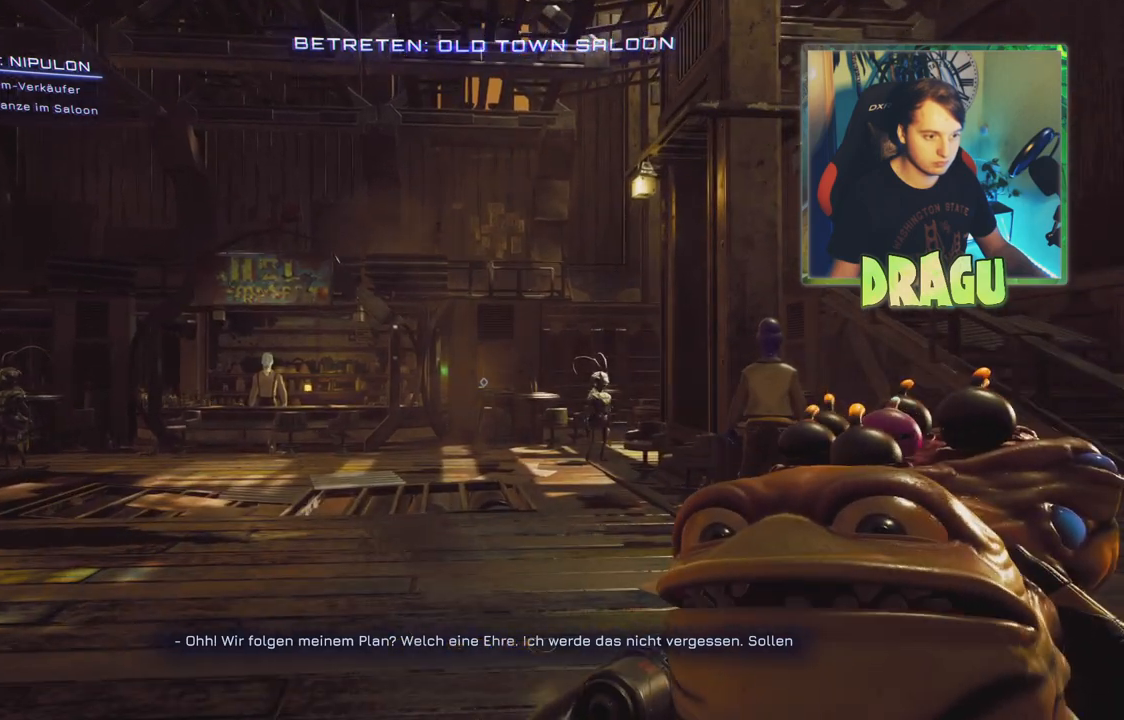
{"keys": [], "mouse": [], "events": []}
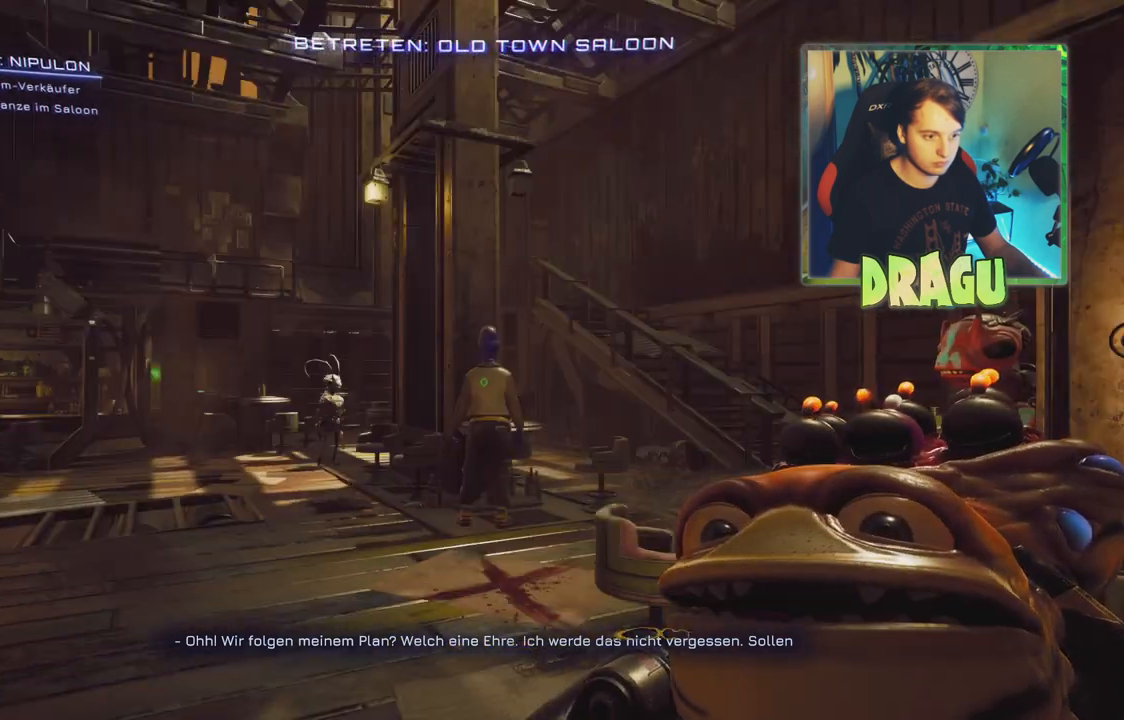
{"keys": [], "mouse": [], "events": []}
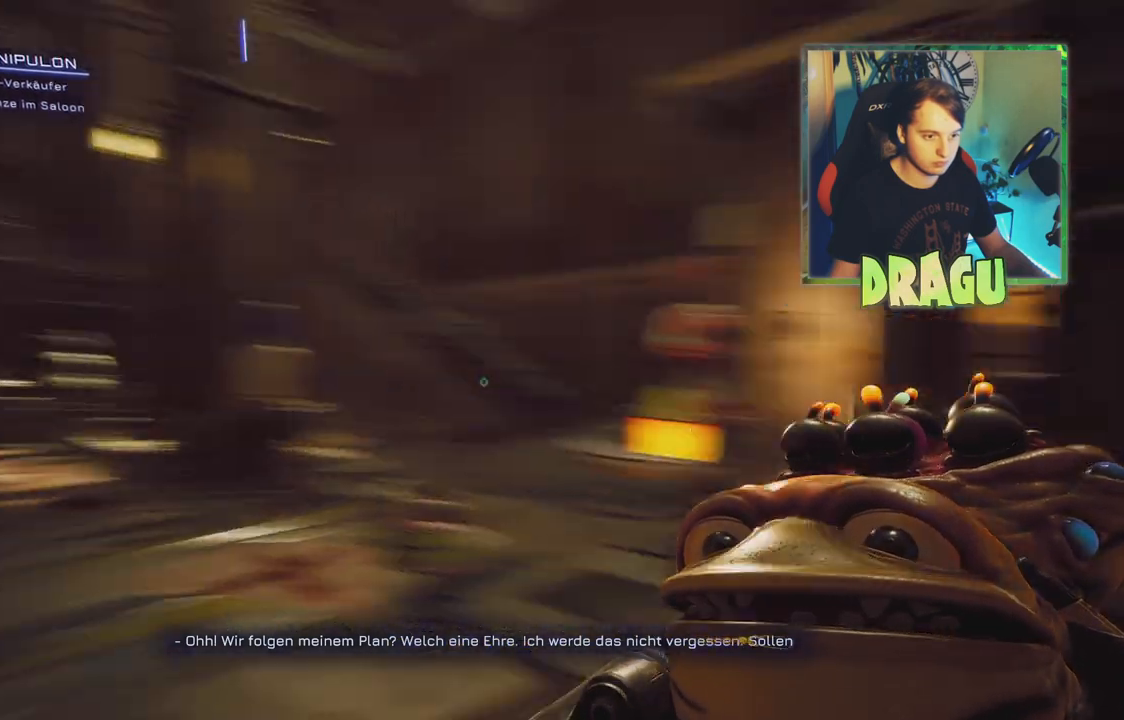
{"keys": [], "mouse": []}
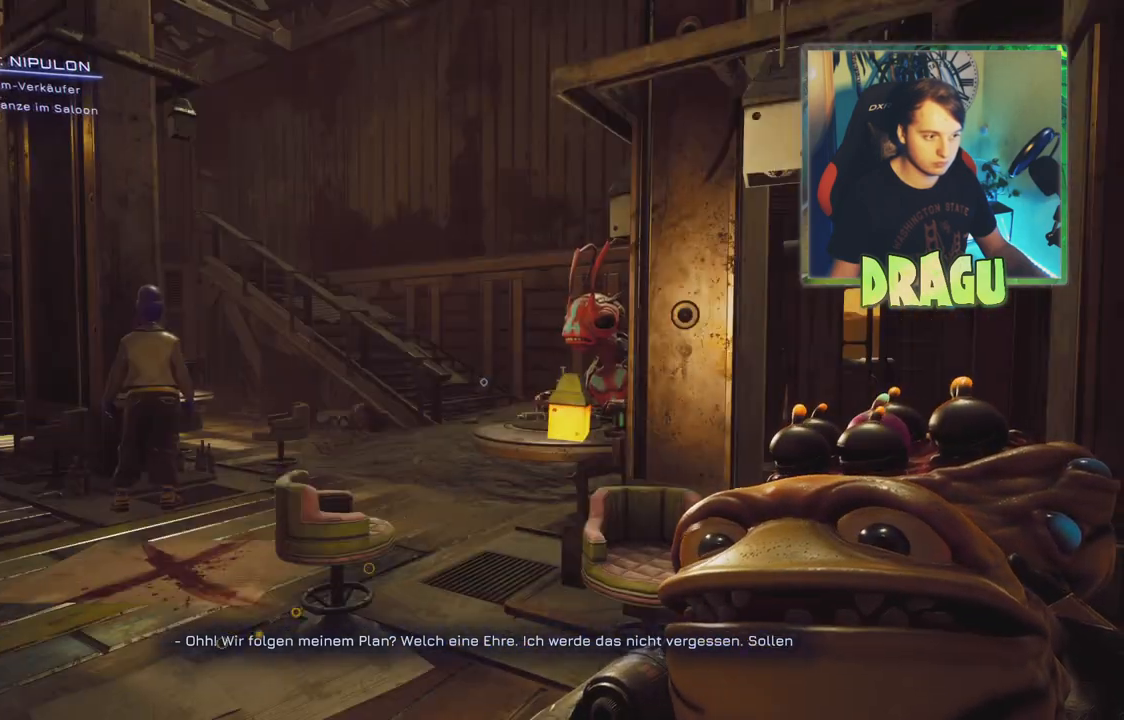
{"keys": [], "mouse": [], "events": [[117, "a", "down"], [267, "a", "up"]]}
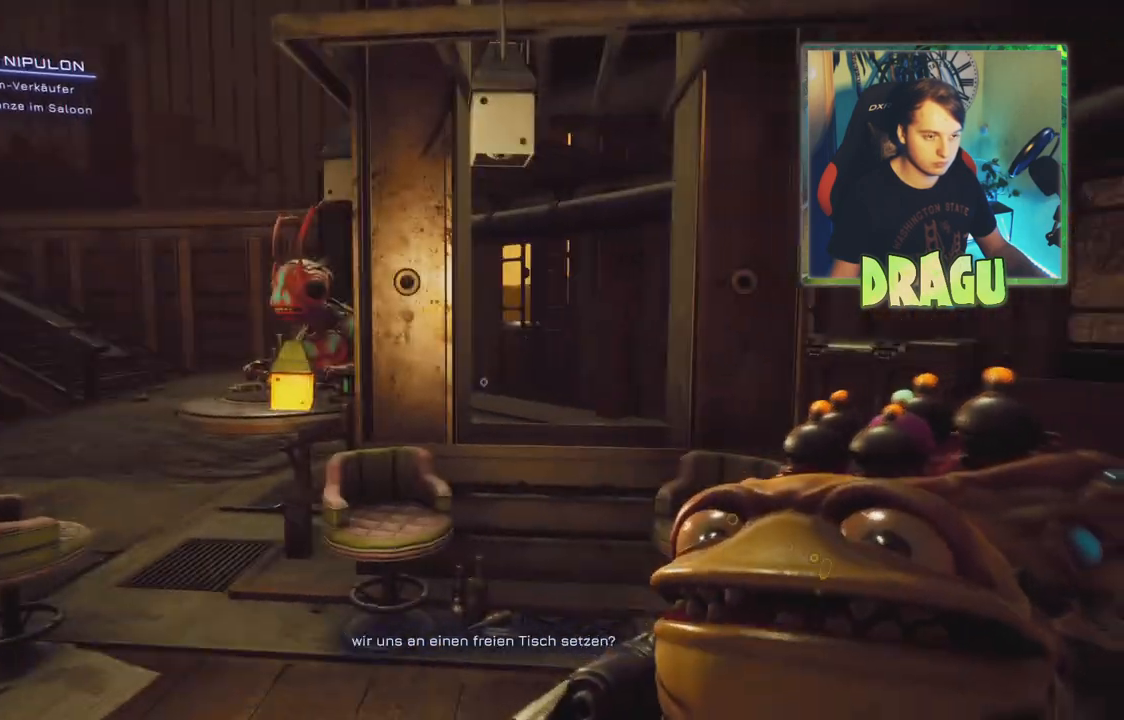
{"keys": ["a", "w"], "mouse": [], "events": [[200, "a", "down"], [283, "w", "down"]]}
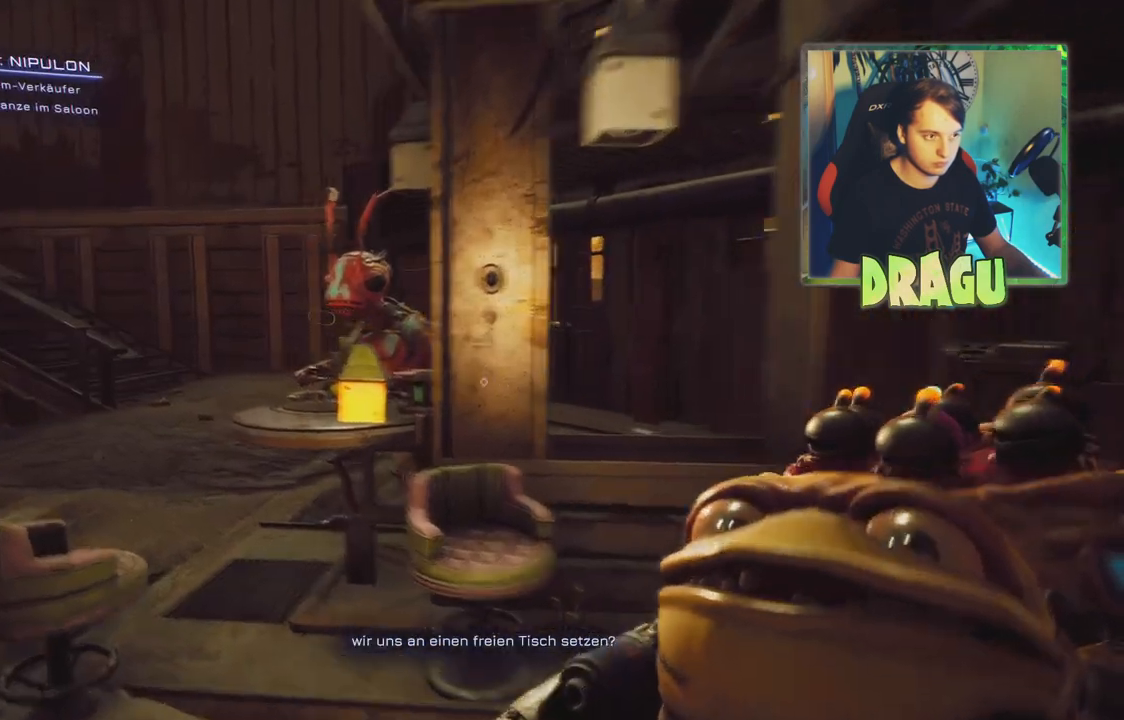
{"keys": [], "mouse": [], "events": [[284, "a", "up"], [367, "w", "up"]]}
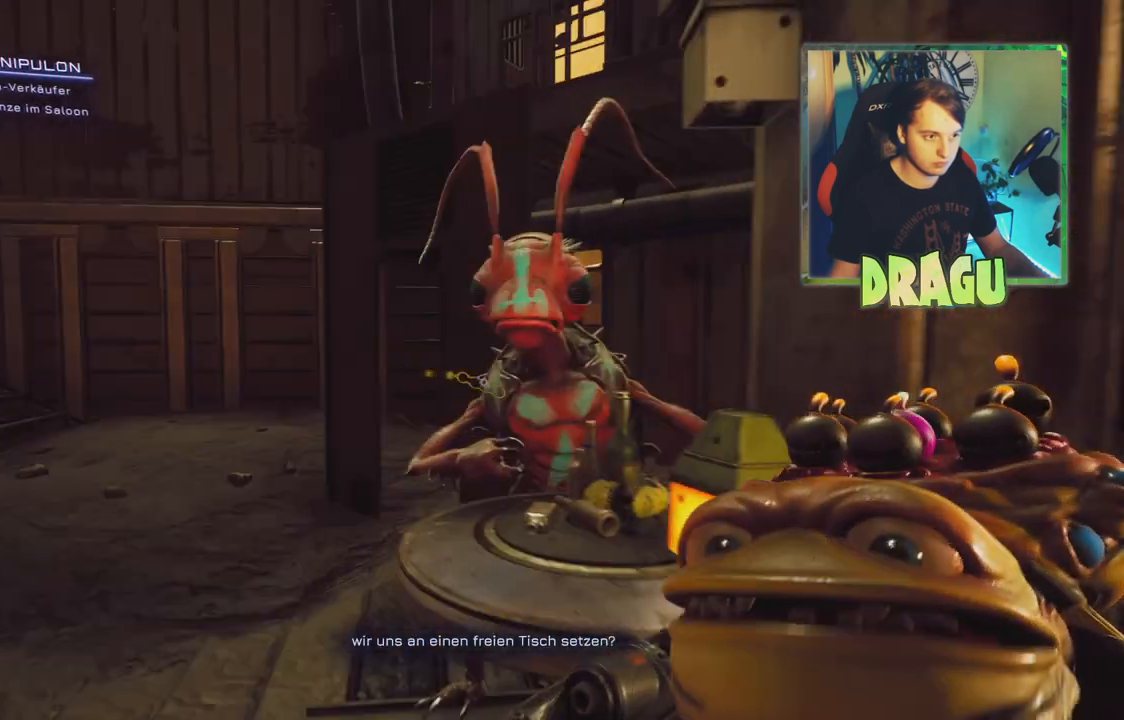
{"keys": [], "mouse": [], "events": []}
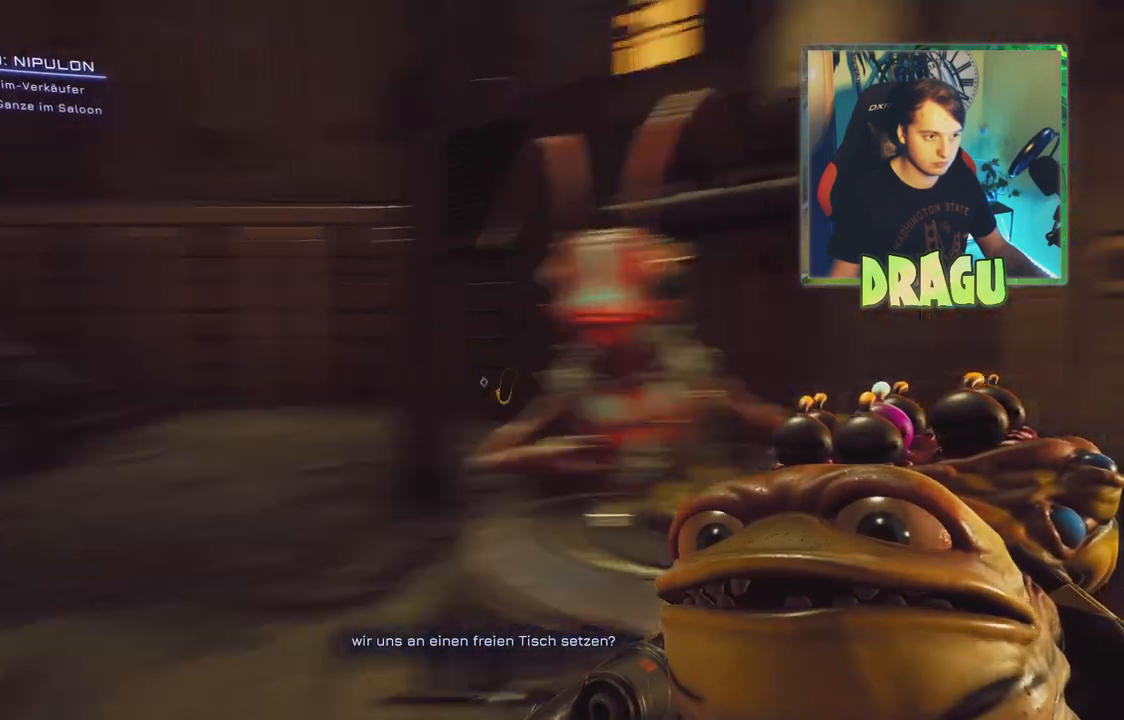
{"keys": ["w"], "mouse": [], "events": [[250, "w", "down"]]}
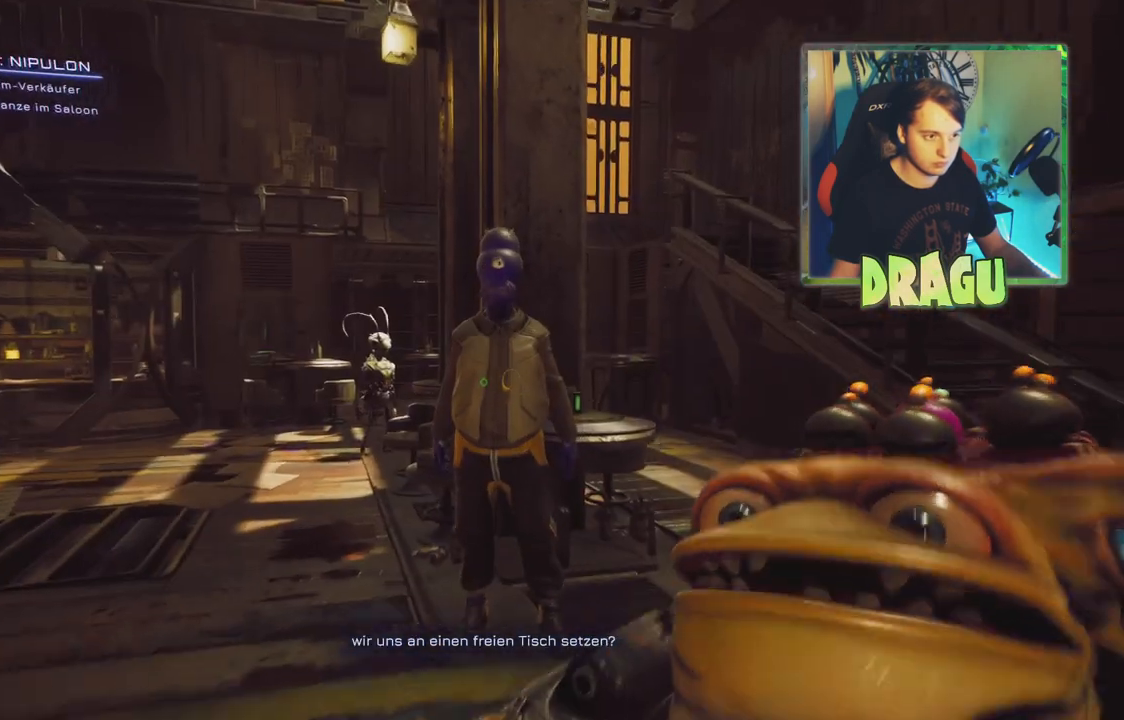
{"keys": ["a"], "mouse": [], "events": [[233, "a", "down"], [450, "w", "up"]]}
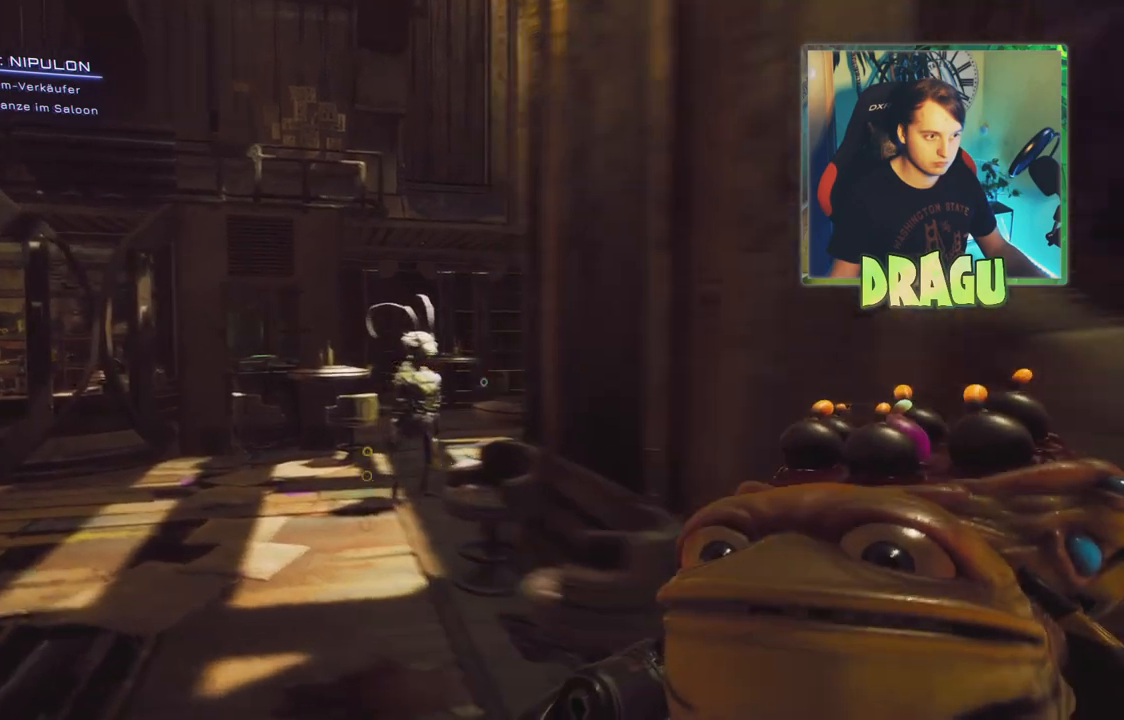
{"keys": ["w"], "mouse": [], "events": [[117, "a", "up"], [467, "w", "down"]]}
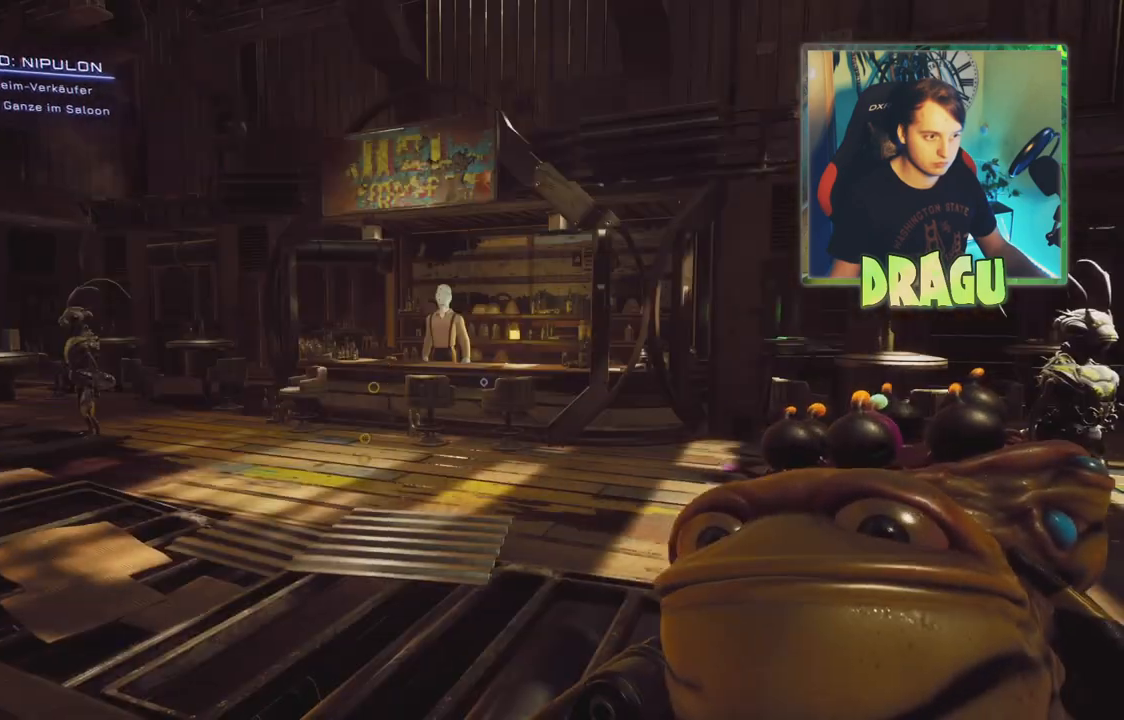
{"keys": ["a", "w"], "mouse": [], "events": [[500, "a", "down"]]}
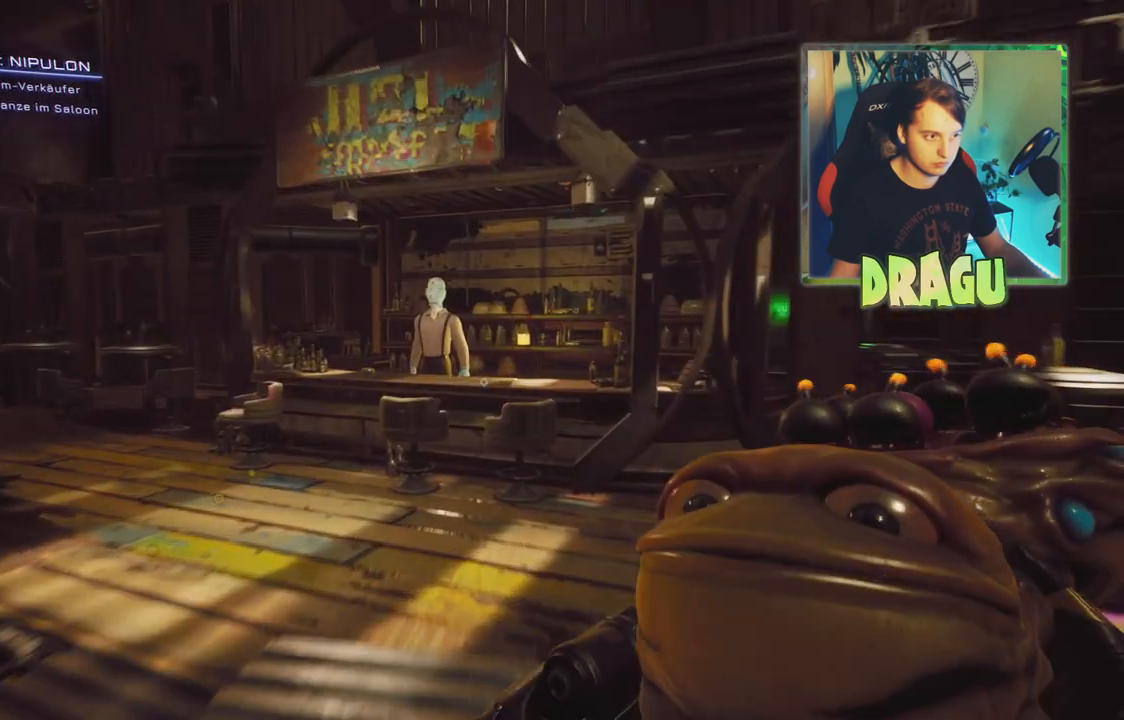
{"keys": ["w"], "mouse": [], "events": [[200, "a", "up"]]}
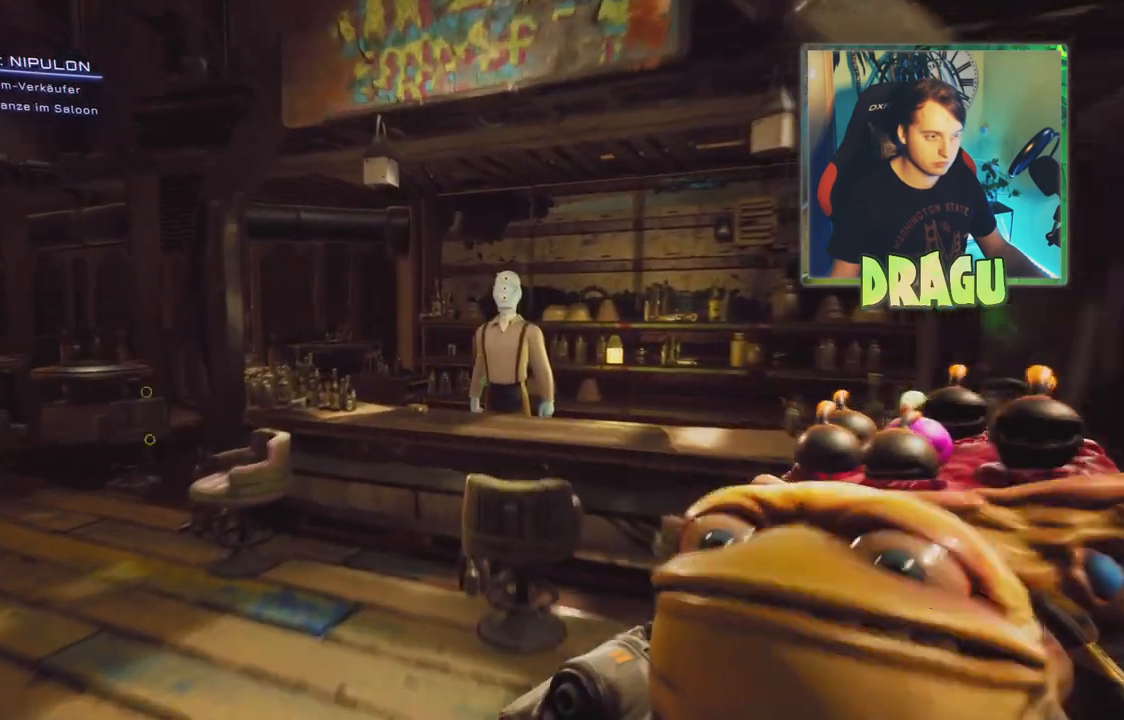
{"keys": ["w"], "mouse": [], "events": [[150, "a", "down"], [450, "a", "up"]]}
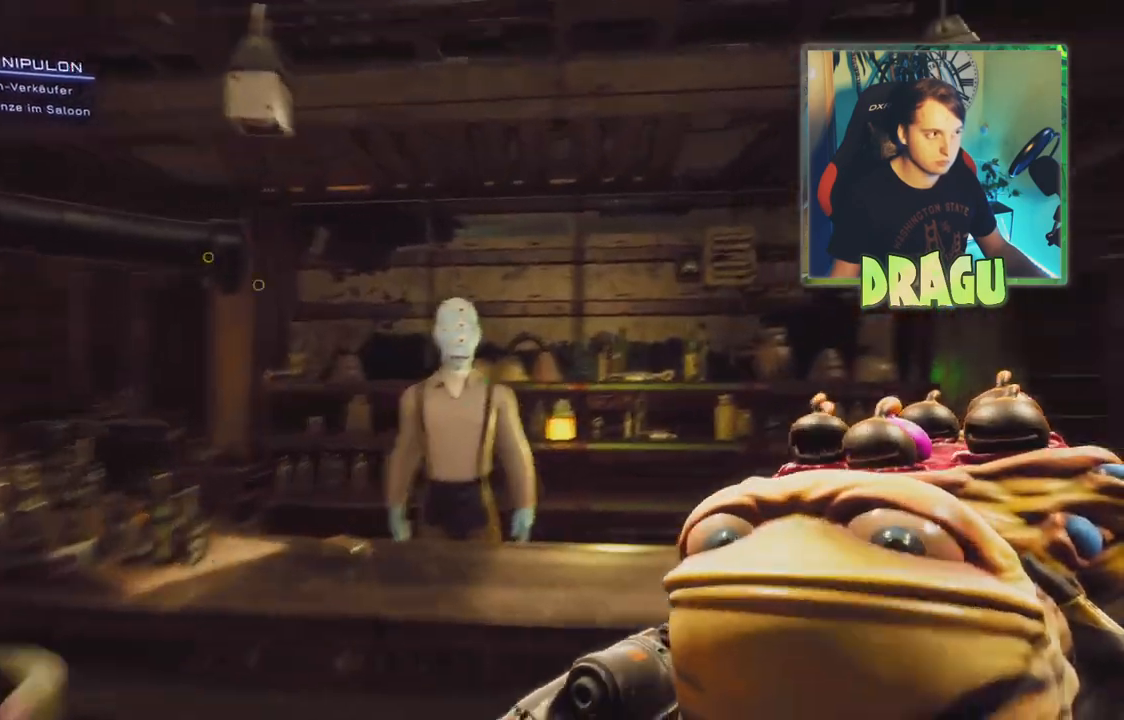
{"keys": [], "mouse": [], "events": [[84, "w", "up"], [217, "e", "down"], [384, "e", "up"]]}
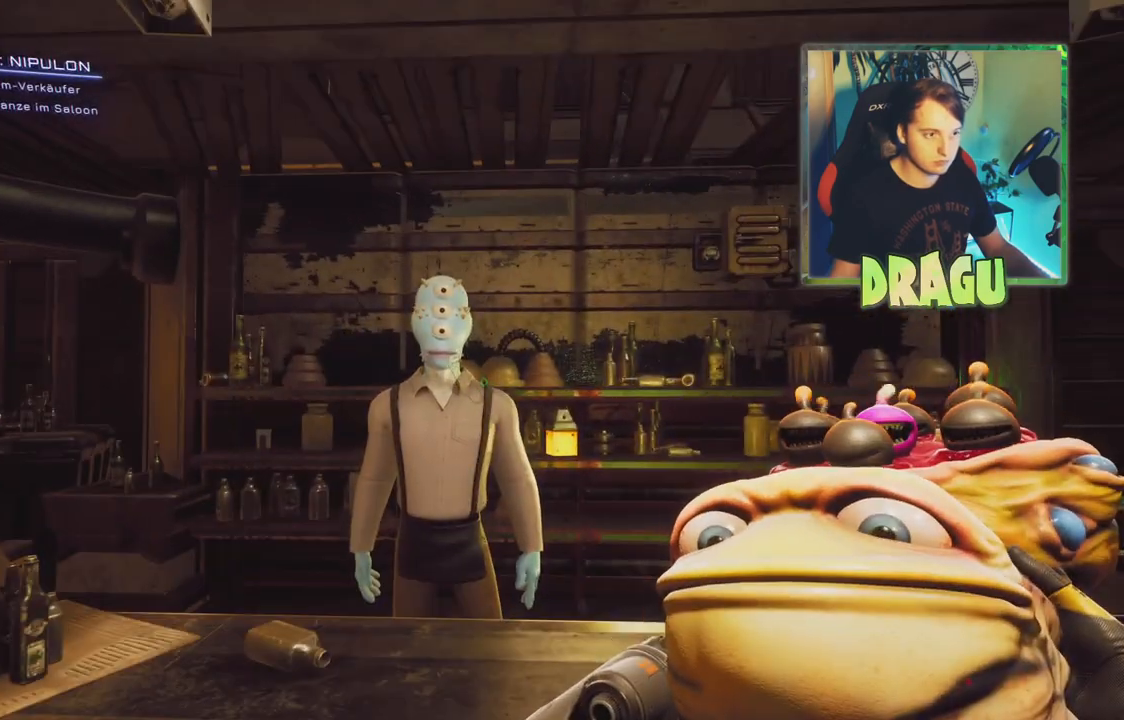
{"keys": [], "mouse": [], "events": [[83, "w", "down"], [300, "e", "down"], [317, "w", "up"], [500, "e", "up"]]}
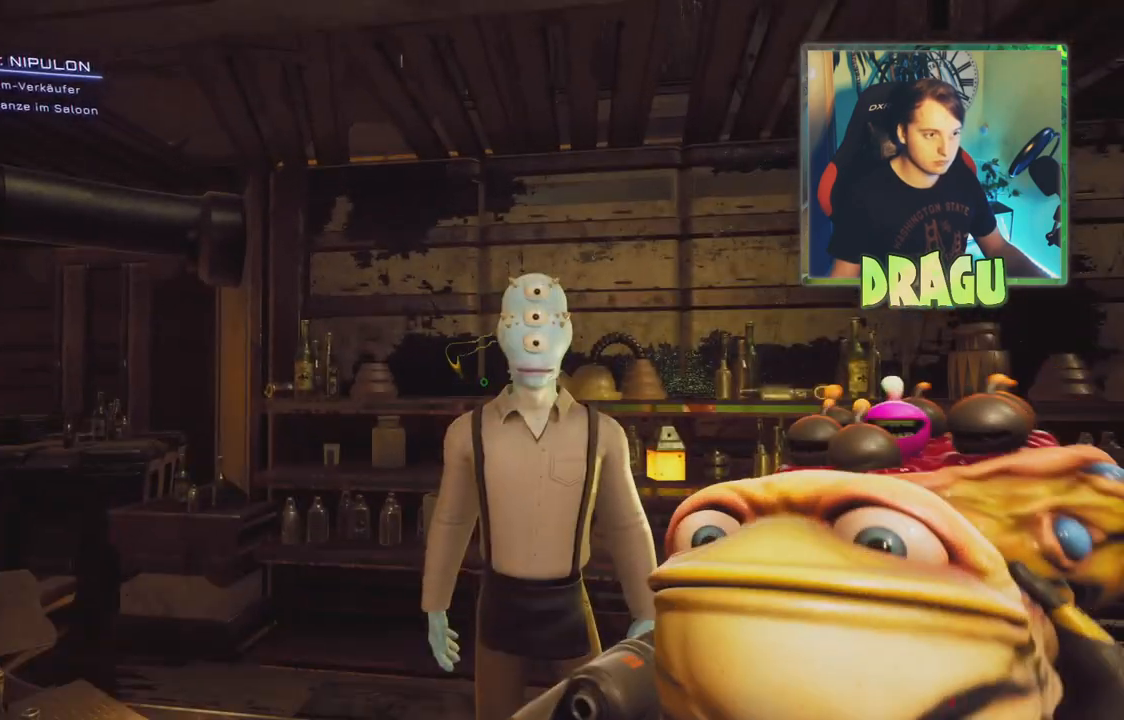
{"keys": ["a", "w"], "mouse": [], "events": [[317, "a", "down"], [317, "w", "down"]]}
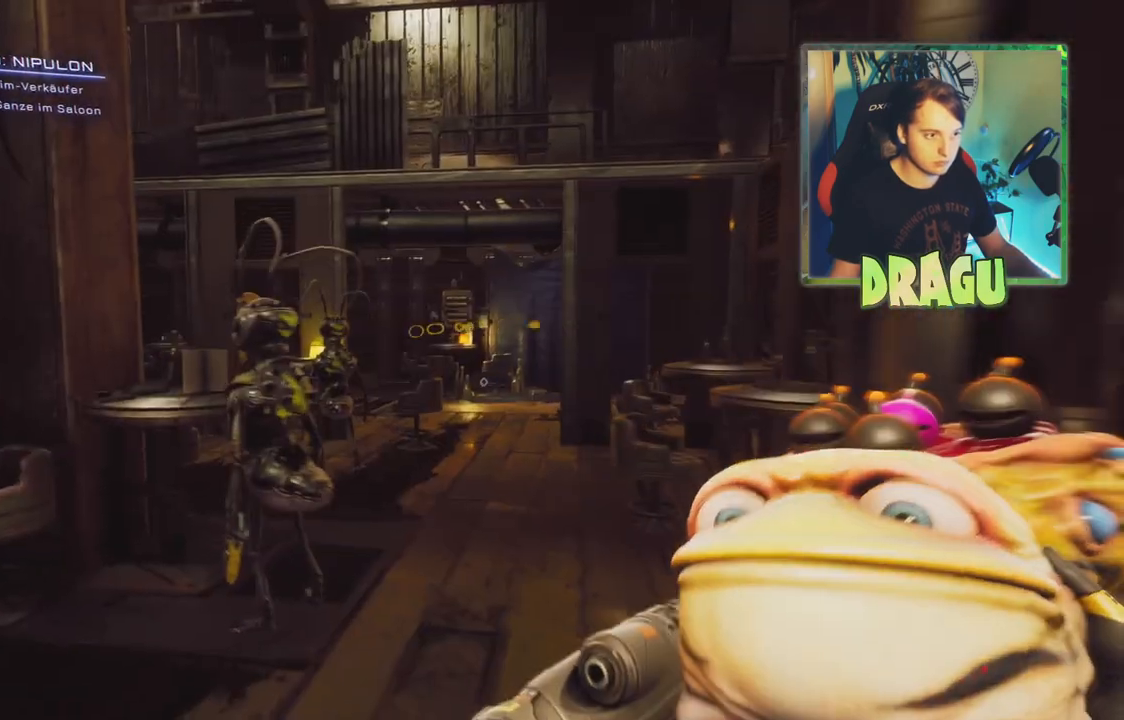
{"keys": ["e"], "mouse": [], "events": [[200, "a", "up"], [400, "w", "up"], [450, "e", "down"]]}
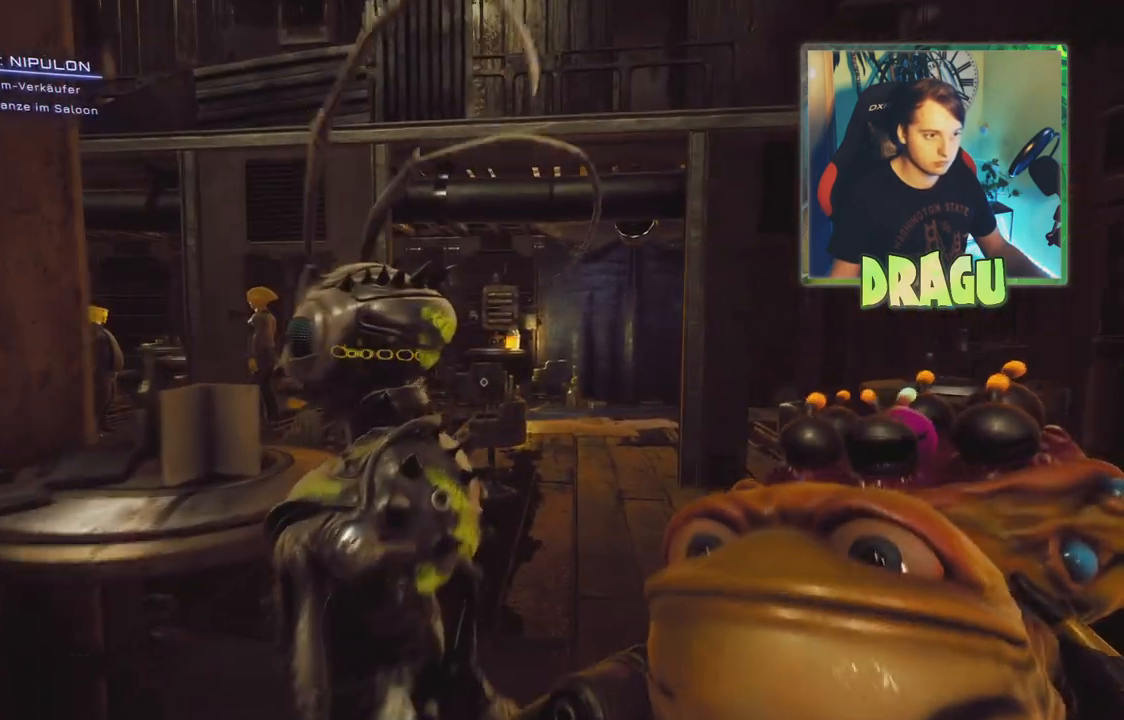
{"keys": ["d", "w"], "mouse": [], "events": [[100, "e", "up"], [284, "d", "down"], [401, "w", "down"]]}
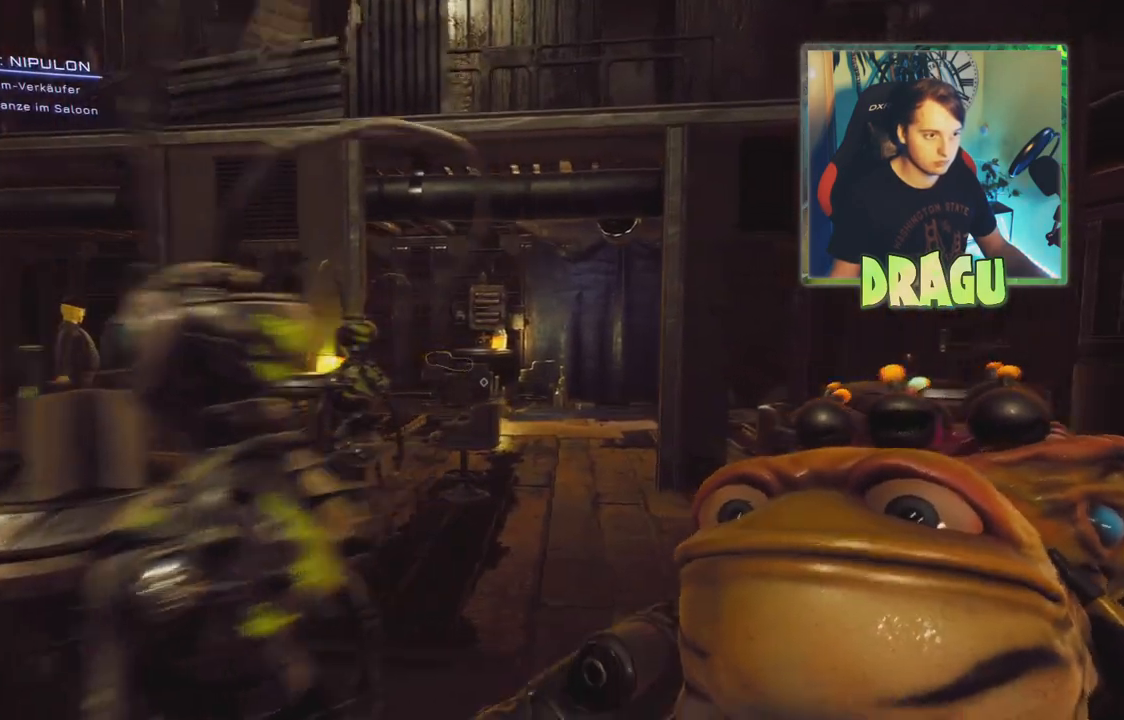
{"keys": ["w"], "mouse": [], "events": [[300, "d", "up"]]}
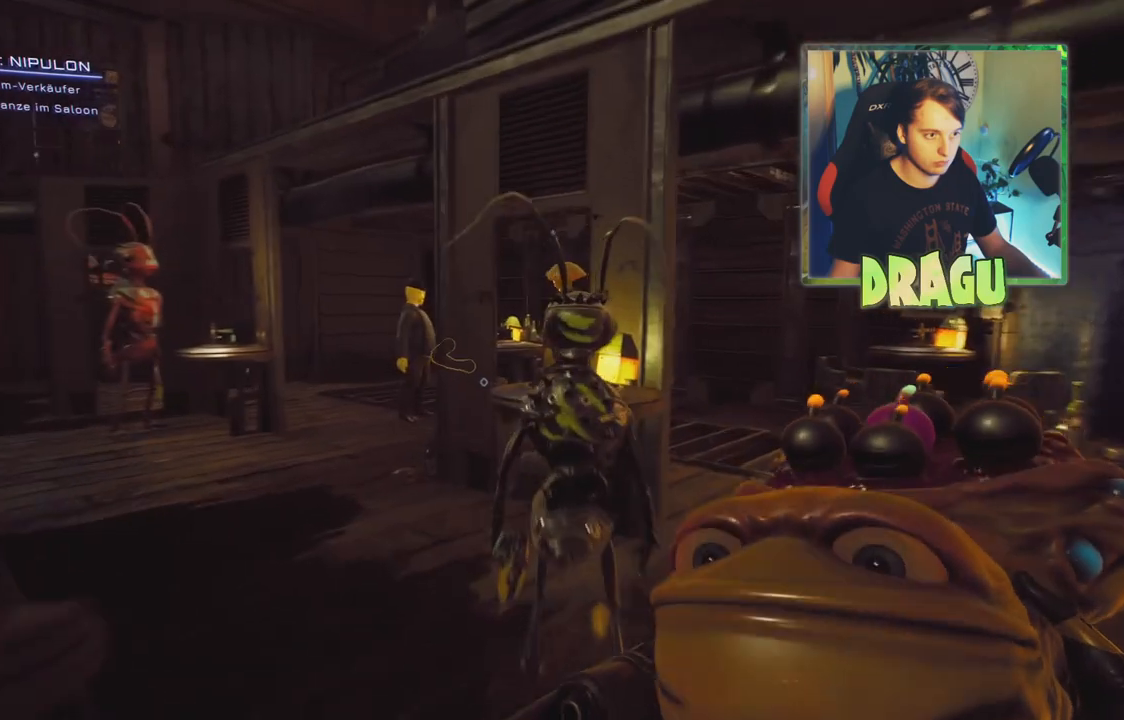
{"keys": [], "mouse": [], "events": [[234, "a", "down"], [300, "a", "up"], [300, "e", "down"], [334, "w", "up"], [434, "e", "up"]]}